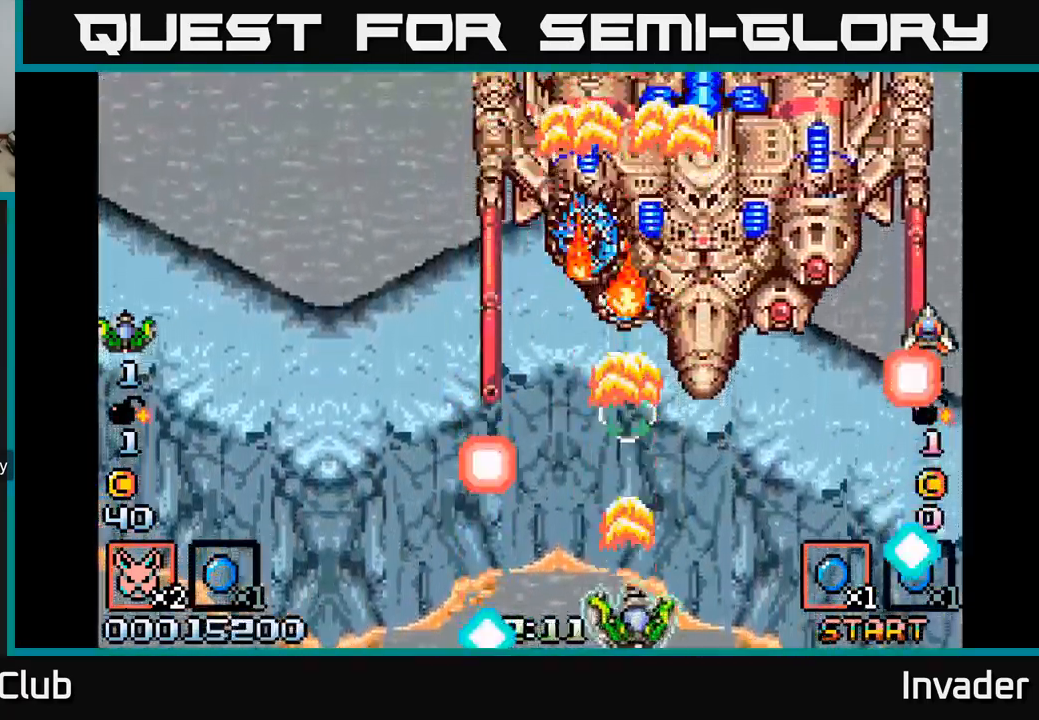
Gameplay with a controller (Xbox layout); each line is a JSON object with the inputs held at the frame after it. "events" lists button and stick changes between this image and that frame as [ms after this image, input, new state], when the widget could be followed in between. Not read: left_stick.
{"buttons": ["B"], "right_stick": "center", "events": [[17, "DPAD_RIGHT", "down"], [34, "B", "up"], [100, "B", "down"], [200, "B", "up"], [284, "B", "down"], [367, "DPAD_RIGHT", "up"], [384, "B", "up"], [450, "B", "down"]]}
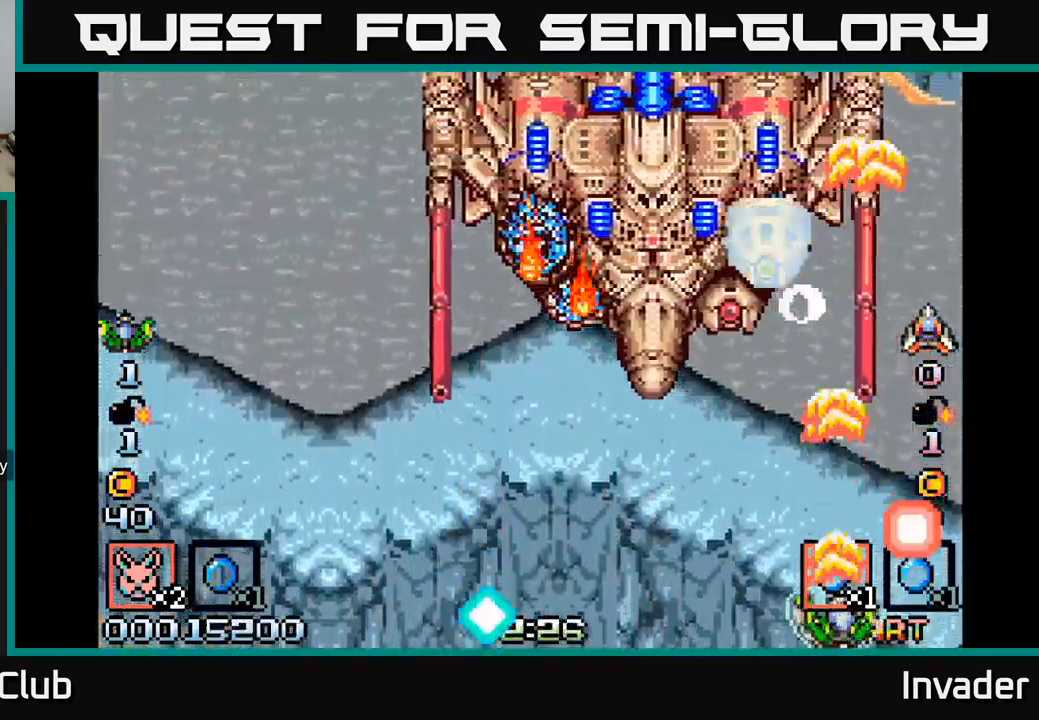
{"buttons": ["B"], "right_stick": "center", "events": [[50, "B", "up"], [67, "DPAD_LEFT", "down"], [117, "B", "down"], [217, "B", "up"], [300, "B", "down"], [400, "B", "up"], [467, "B", "down"], [467, "DPAD_LEFT", "up"]]}
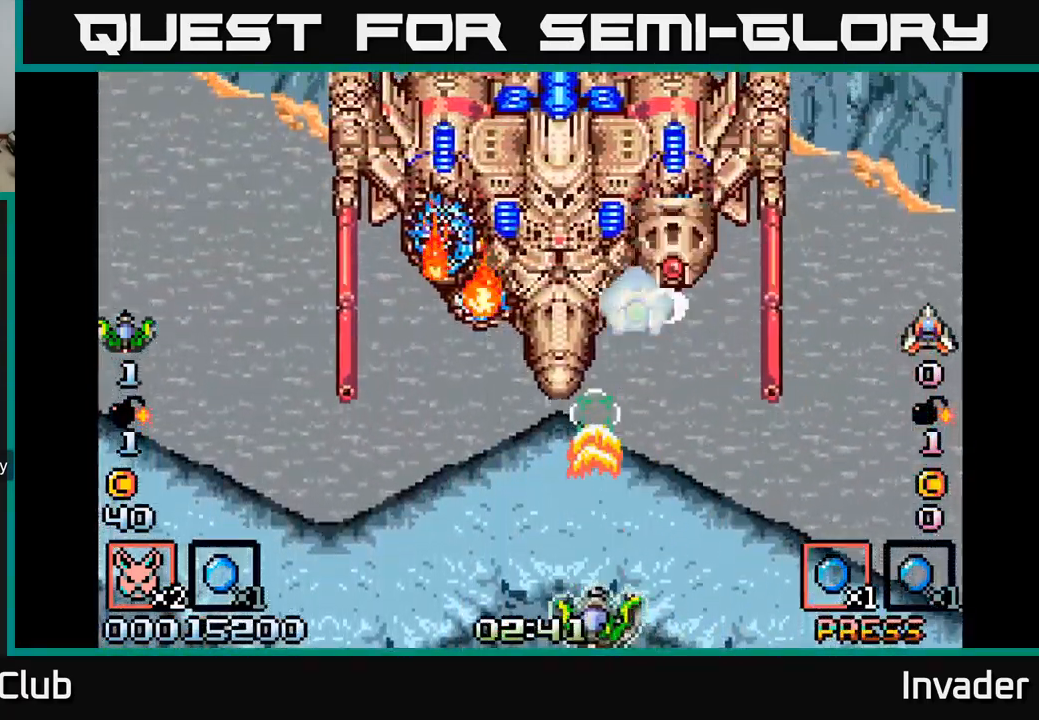
{"buttons": [], "right_stick": "center", "events": [[84, "B", "up"], [150, "B", "down"], [200, "DPAD_LEFT", "down"], [250, "B", "up"], [334, "B", "down"], [450, "B", "up"], [484, "DPAD_LEFT", "up"]]}
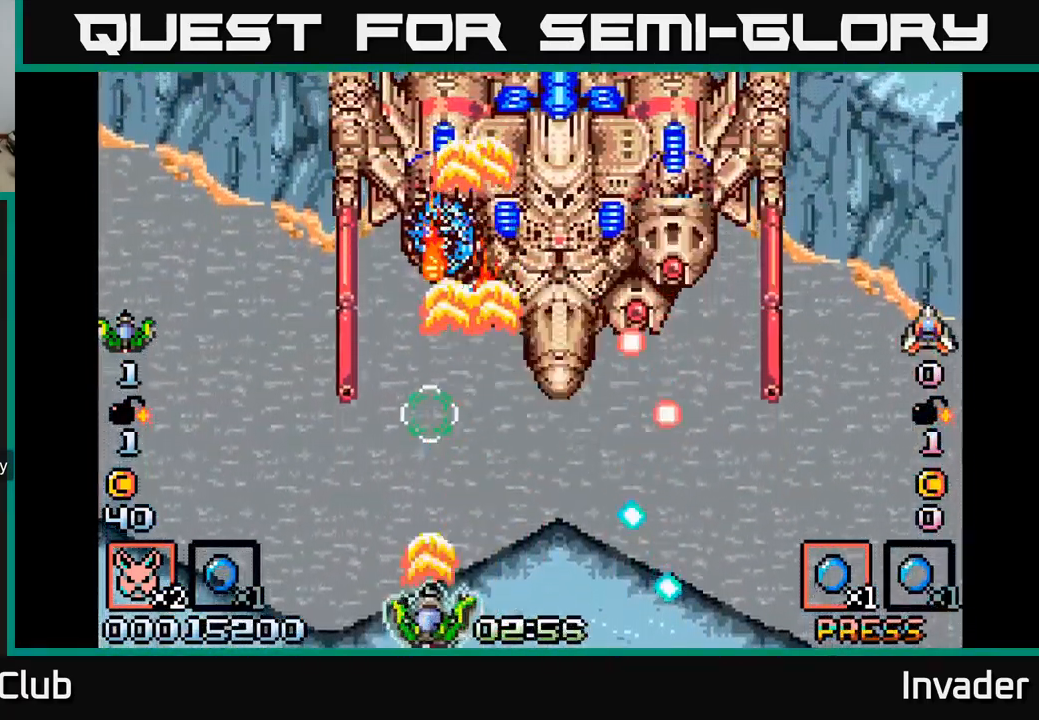
{"buttons": [], "right_stick": "center", "events": [[17, "B", "down"], [117, "B", "up"], [217, "B", "down"], [300, "B", "up"], [384, "B", "down"], [500, "B", "up"]]}
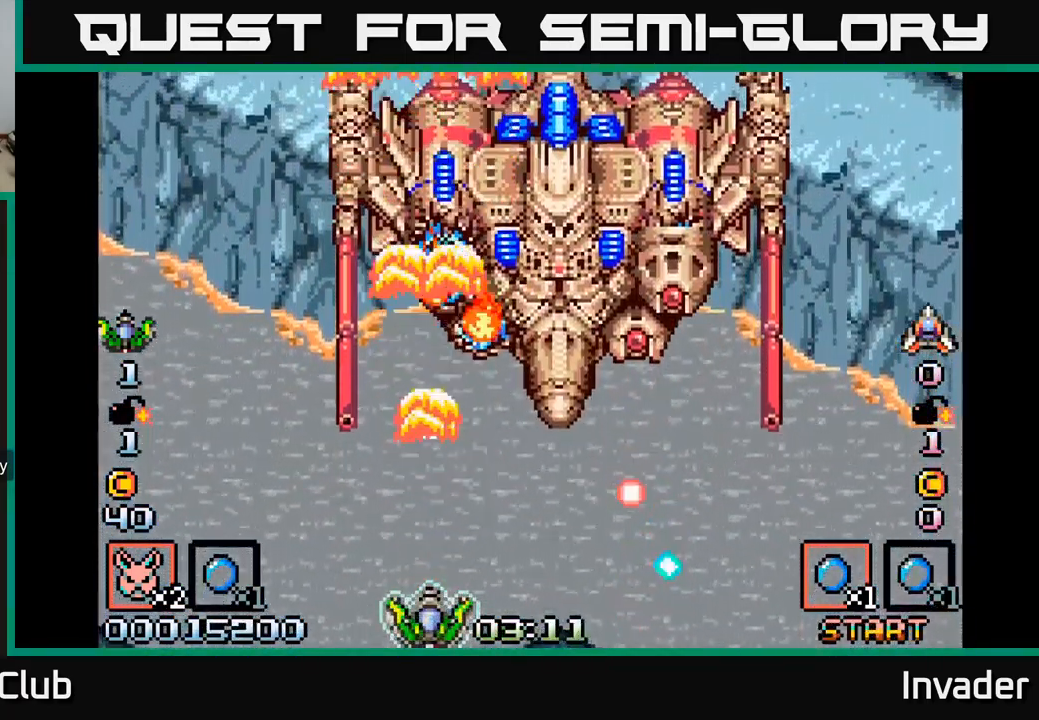
{"buttons": ["B"], "right_stick": "center", "events": [[100, "B", "down"], [184, "B", "up"], [217, "DPAD_RIGHT", "down"], [267, "DPAD_RIGHT", "up"], [300, "B", "down"], [367, "B", "up"], [484, "B", "down"]]}
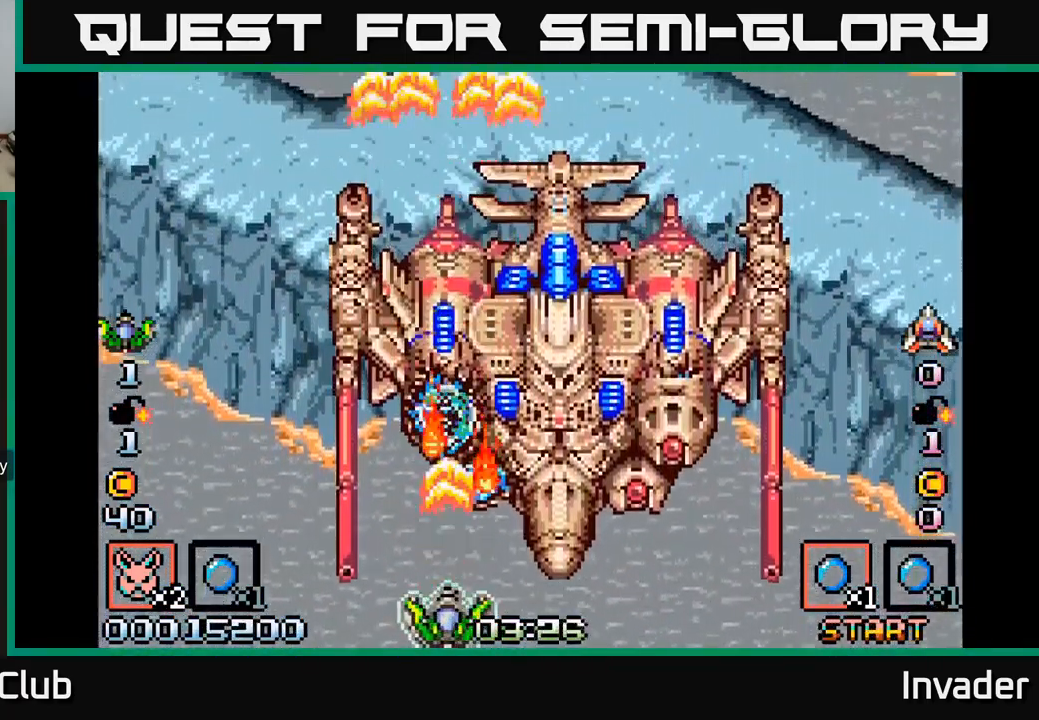
{"buttons": [], "right_stick": "center", "events": [[84, "B", "up"], [184, "B", "down"], [283, "B", "up"], [400, "B", "down"], [483, "B", "up"]]}
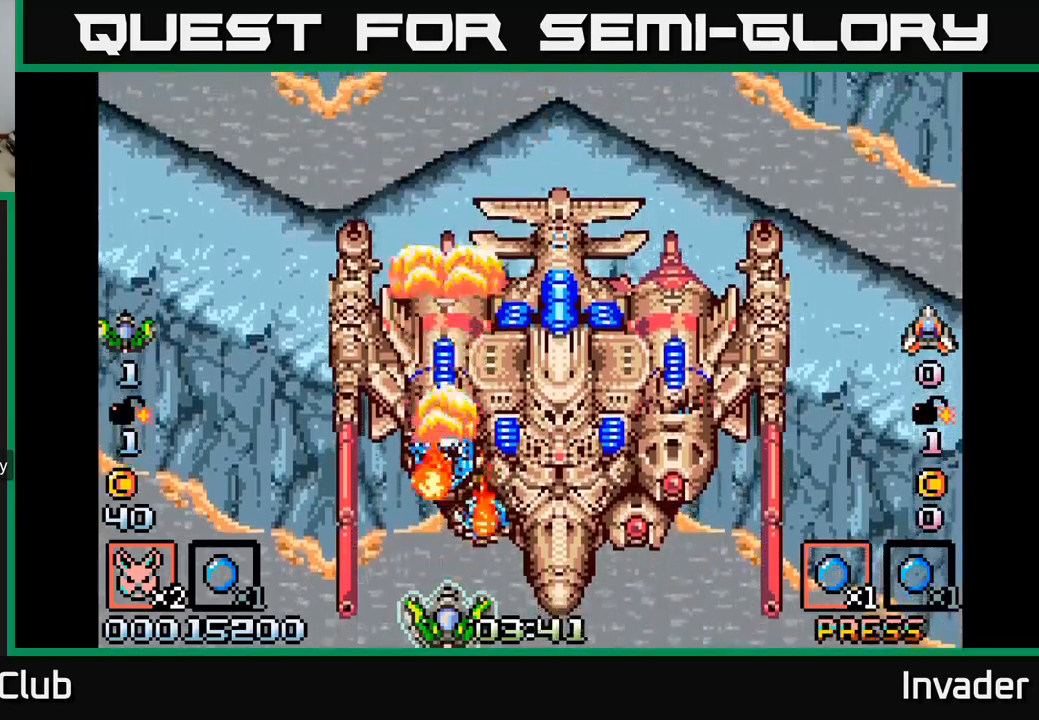
{"buttons": ["B", "DPAD_RIGHT"], "right_stick": "center", "events": [[84, "B", "down"], [184, "DPAD_RIGHT", "down"], [200, "B", "up"], [500, "B", "down"]]}
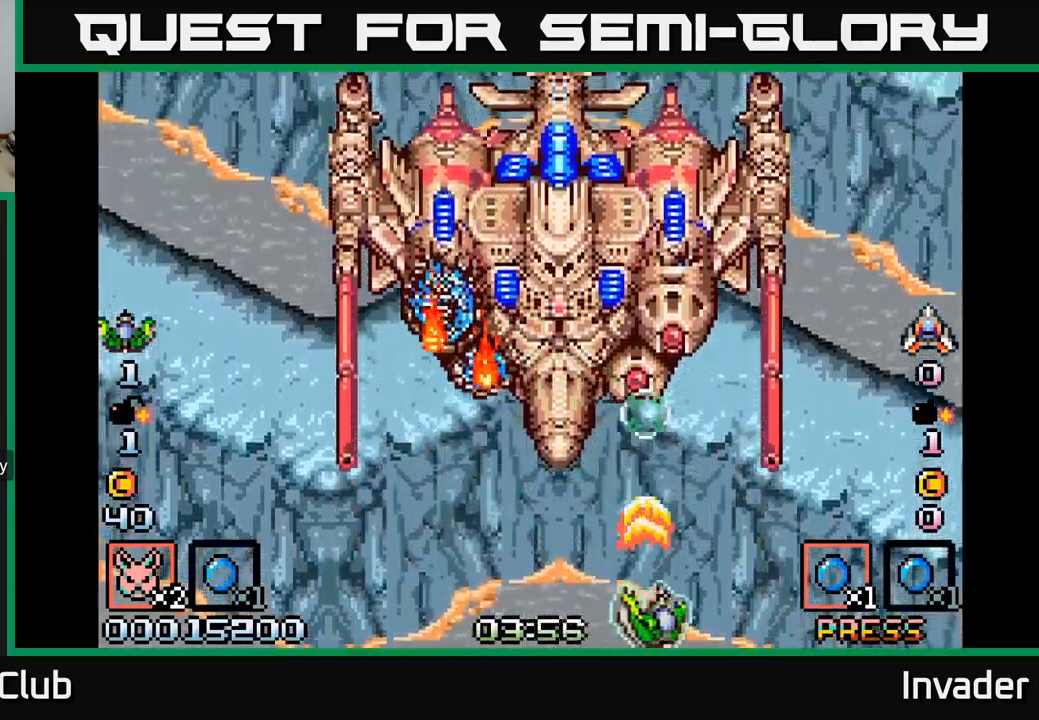
{"buttons": [], "right_stick": "center", "events": [[84, "B", "up"], [84, "DPAD_RIGHT", "up"], [134, "B", "down"], [234, "B", "up"], [284, "B", "down"], [350, "B", "up"], [400, "DPAD_LEFT", "down"], [417, "B", "down"], [467, "DPAD_LEFT", "up"], [500, "B", "up"]]}
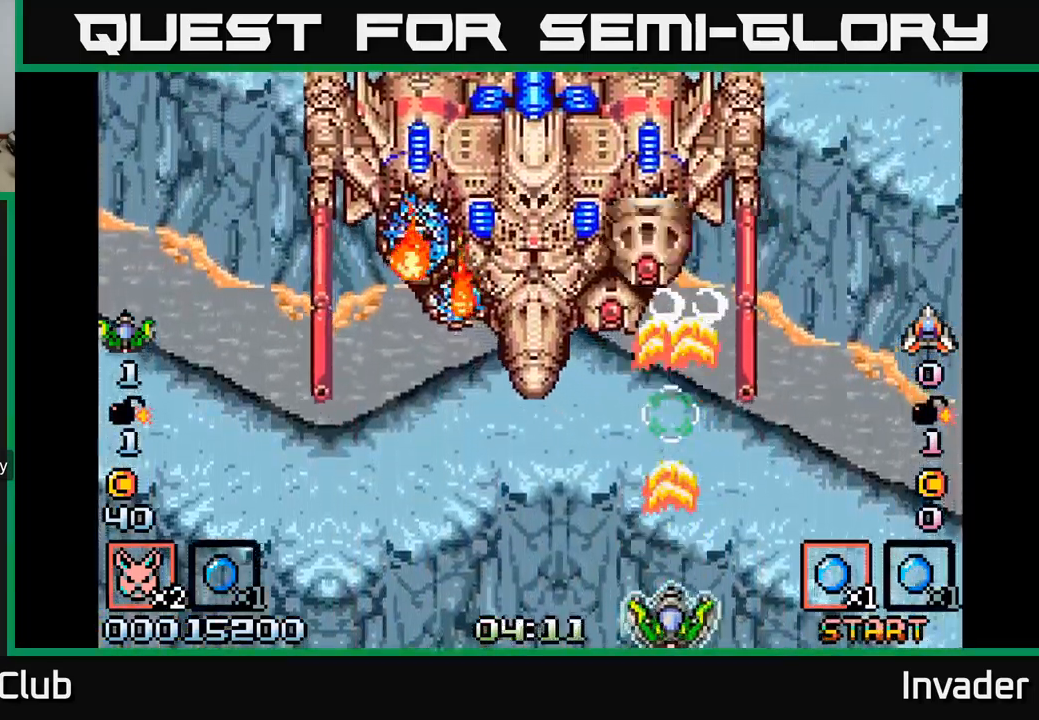
{"buttons": ["DPAD_LEFT"], "right_stick": "center", "events": [[67, "B", "down"], [150, "B", "up"], [217, "B", "down"], [234, "DPAD_LEFT", "down"], [317, "B", "up"], [400, "B", "down"], [484, "B", "up"]]}
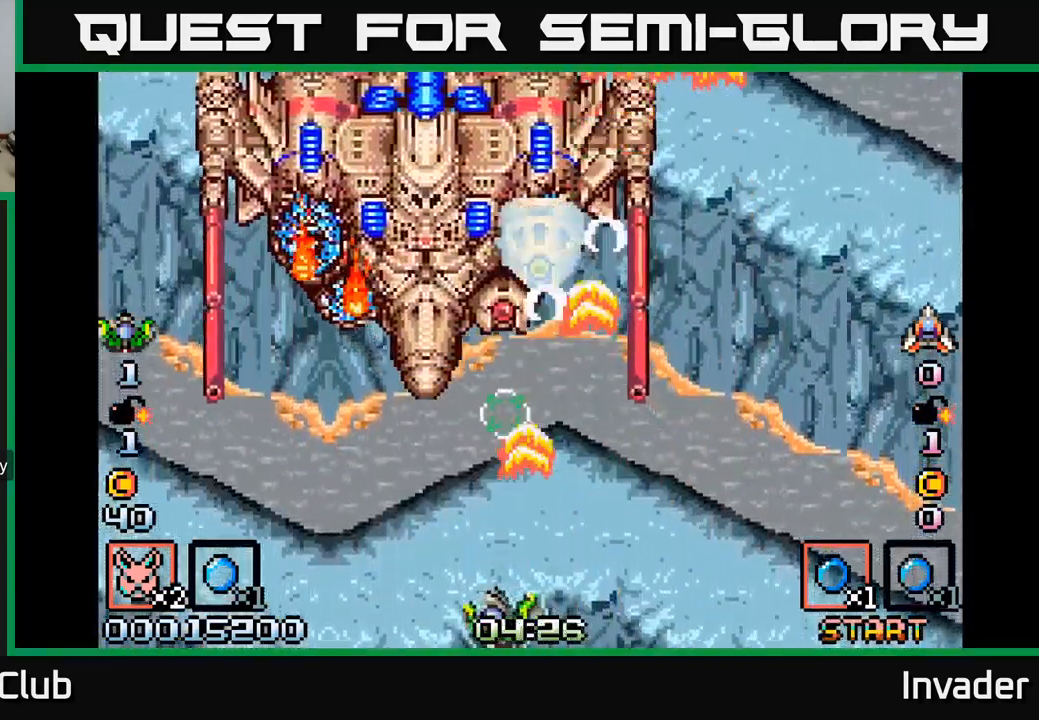
{"buttons": [], "right_stick": "center", "events": [[50, "B", "down"], [84, "DPAD_LEFT", "up"], [150, "B", "up"], [200, "B", "down"], [300, "B", "up"], [367, "B", "down"], [467, "B", "up"]]}
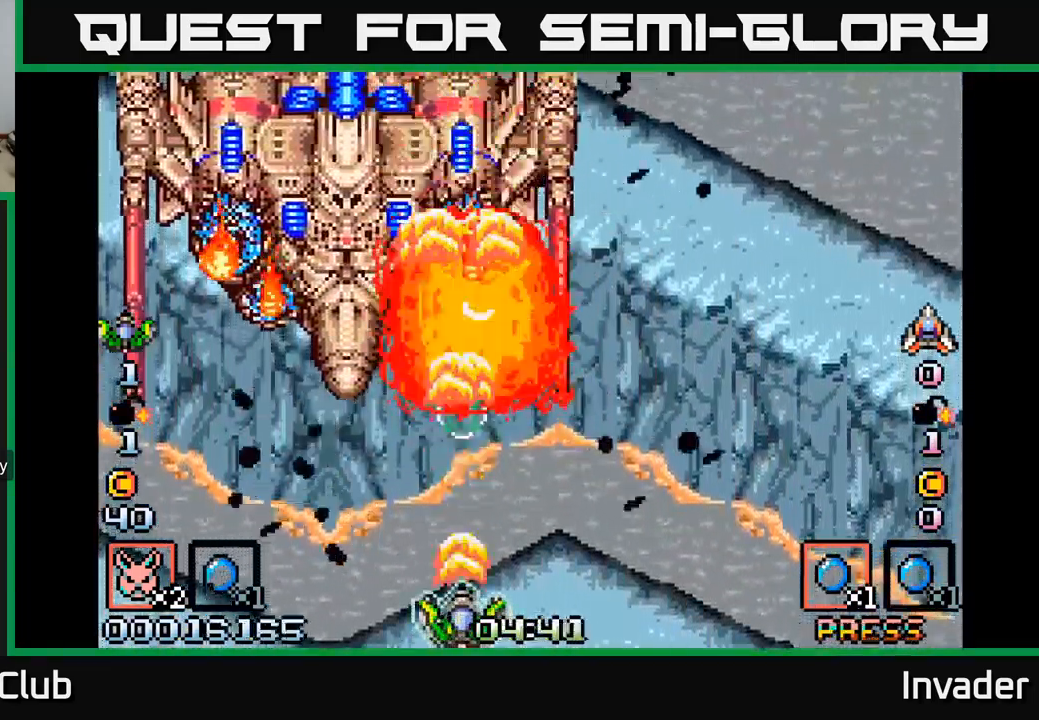
{"buttons": ["B", "DPAD_LEFT"], "right_stick": "center", "events": [[17, "B", "down"], [100, "DPAD_LEFT", "down"], [117, "B", "up"], [184, "B", "down"], [217, "DPAD_LEFT", "up"], [284, "B", "up"], [317, "DPAD_RIGHT", "down"], [334, "B", "down"], [400, "DPAD_RIGHT", "up"], [434, "B", "up"], [450, "DPAD_LEFT", "down"], [484, "B", "down"]]}
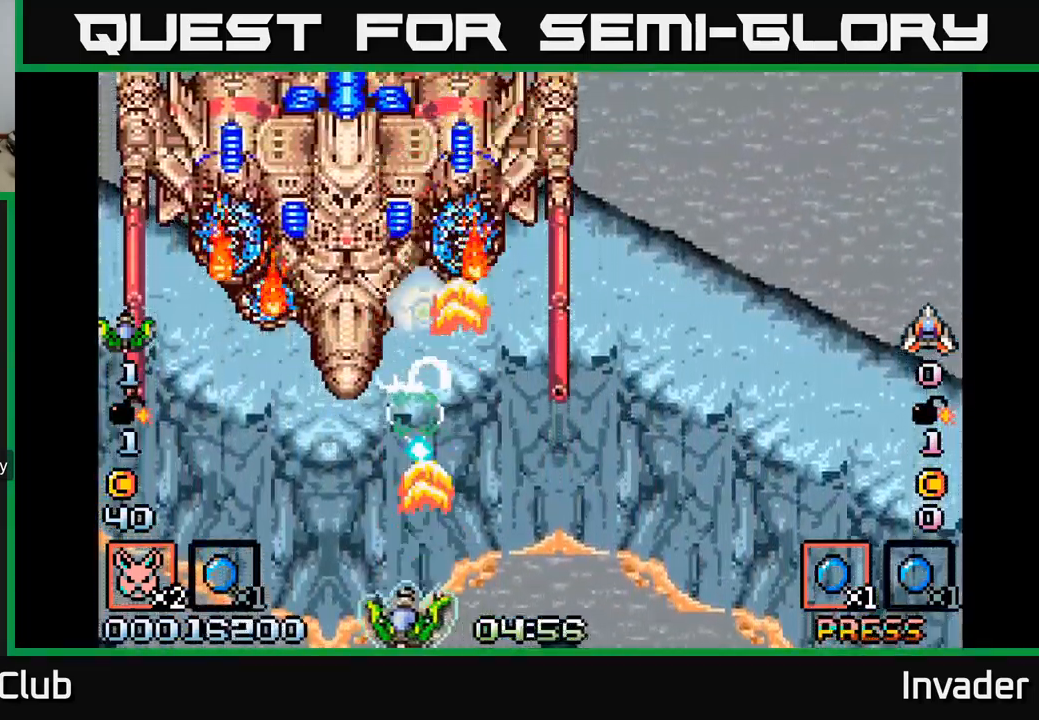
{"buttons": ["B"], "right_stick": "center", "events": [[100, "B", "up"], [117, "DPAD_LEFT", "up"], [150, "B", "down"], [167, "DPAD_LEFT", "down"], [250, "B", "up"], [300, "DPAD_LEFT", "up"], [334, "B", "down"], [434, "B", "up"], [500, "B", "down"]]}
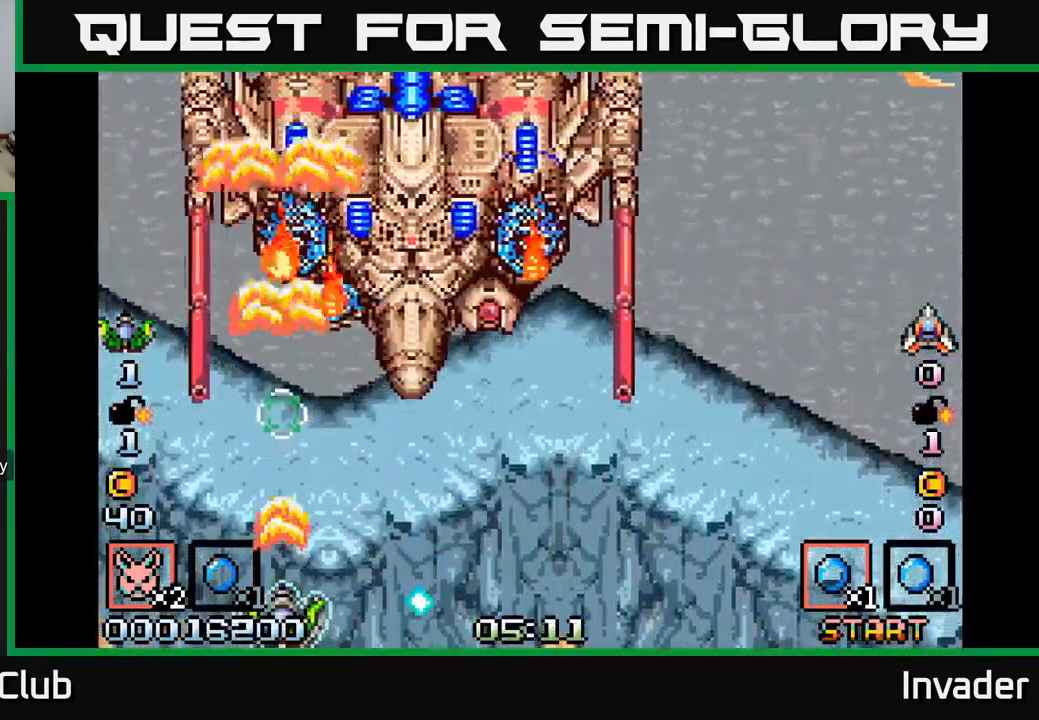
{"buttons": ["DPAD_RIGHT"], "right_stick": "center", "events": [[100, "DPAD_RIGHT", "down"], [117, "B", "up"], [184, "B", "down"], [284, "B", "up"], [367, "B", "down"], [467, "B", "up"]]}
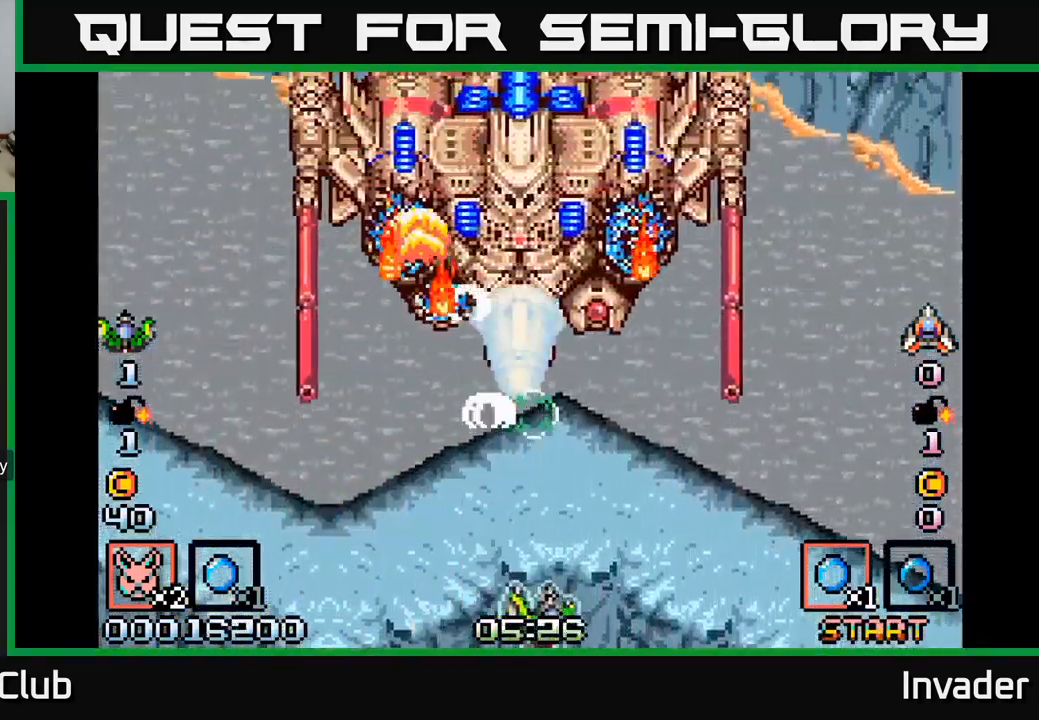
{"buttons": ["B"], "right_stick": "center", "events": [[34, "B", "down"], [134, "B", "up"], [200, "B", "down"], [234, "DPAD_RIGHT", "up"], [284, "B", "up"], [350, "B", "down"], [450, "B", "up"], [500, "B", "down"]]}
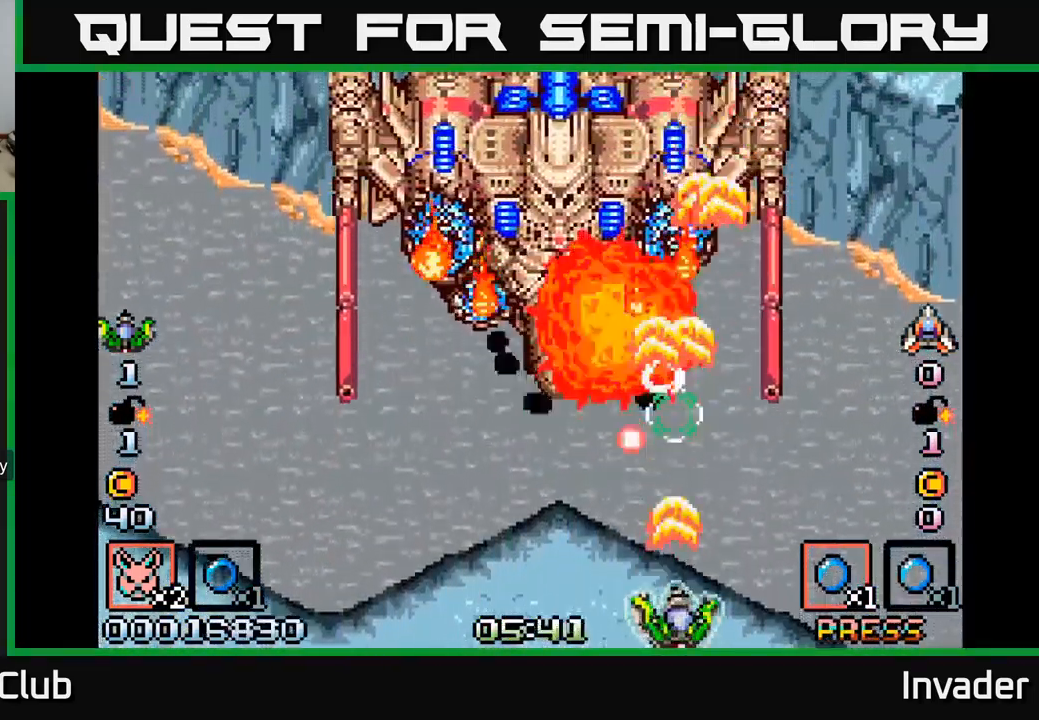
{"buttons": ["B"], "right_stick": "center", "events": [[100, "B", "up"], [117, "DPAD_LEFT", "down"], [167, "B", "down"], [267, "B", "up"], [334, "B", "down"], [434, "B", "up"], [467, "DPAD_LEFT", "up"], [484, "B", "down"]]}
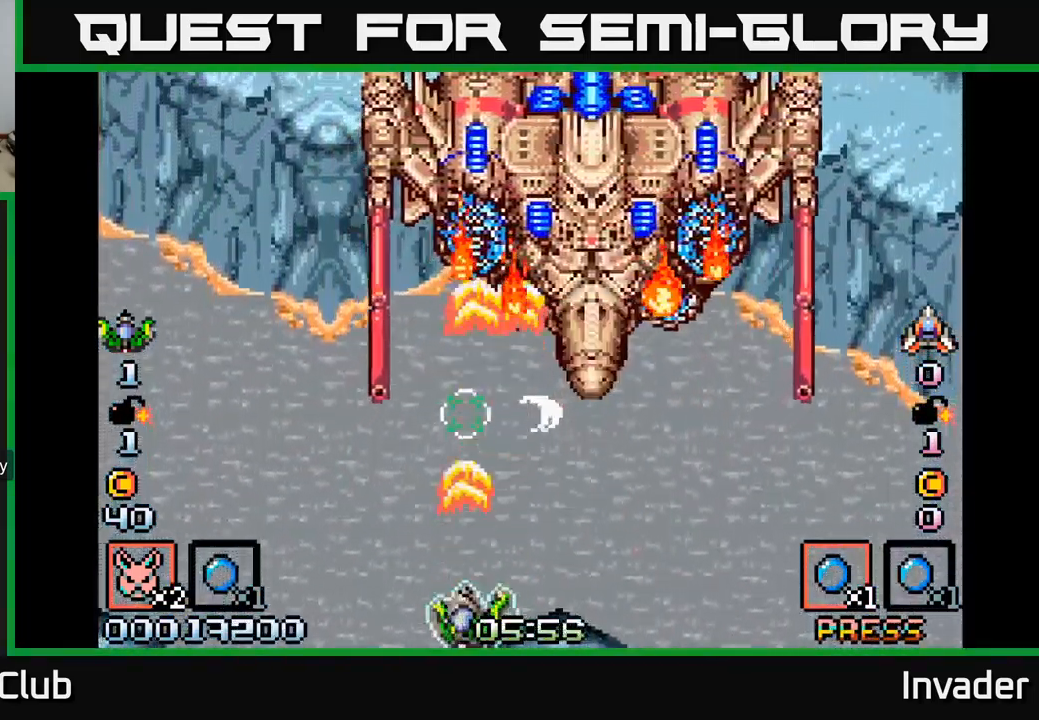
{"buttons": [], "right_stick": "center", "events": [[34, "DPAD_RIGHT", "down"], [84, "B", "up"], [167, "B", "down"], [267, "B", "up"], [334, "B", "down"], [484, "B", "up"], [484, "DPAD_RIGHT", "up"]]}
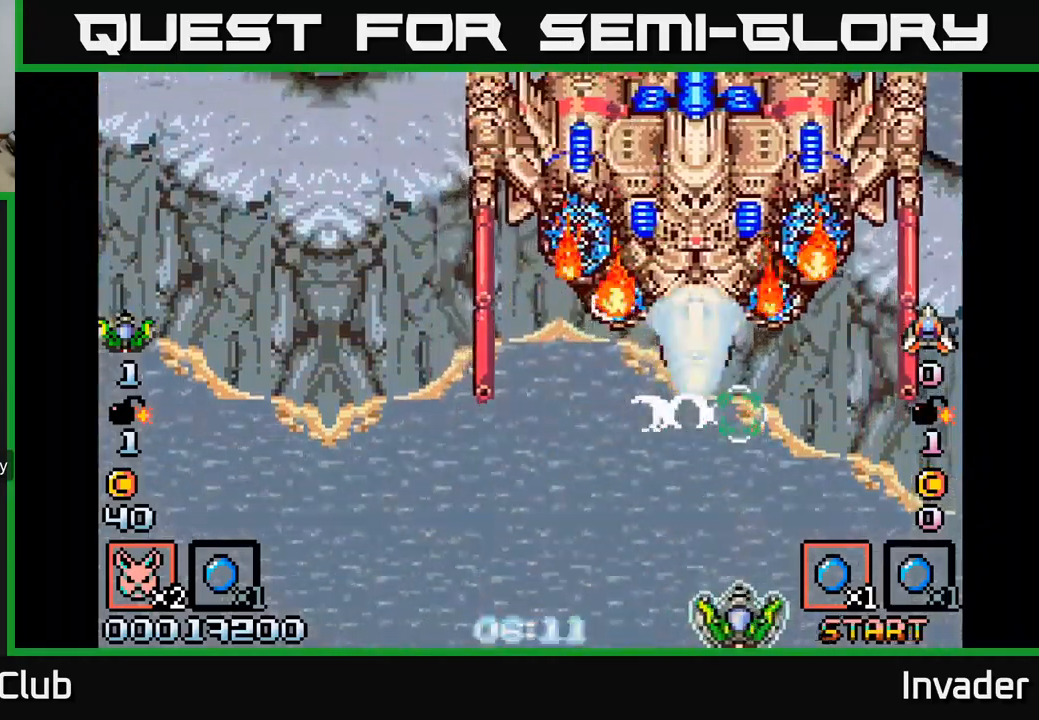
{"buttons": ["DPAD_LEFT"], "right_stick": "center", "events": [[67, "B", "down"], [100, "DPAD_LEFT", "down"], [150, "B", "up"], [233, "B", "down"], [317, "B", "up"], [417, "B", "down"], [500, "B", "up"]]}
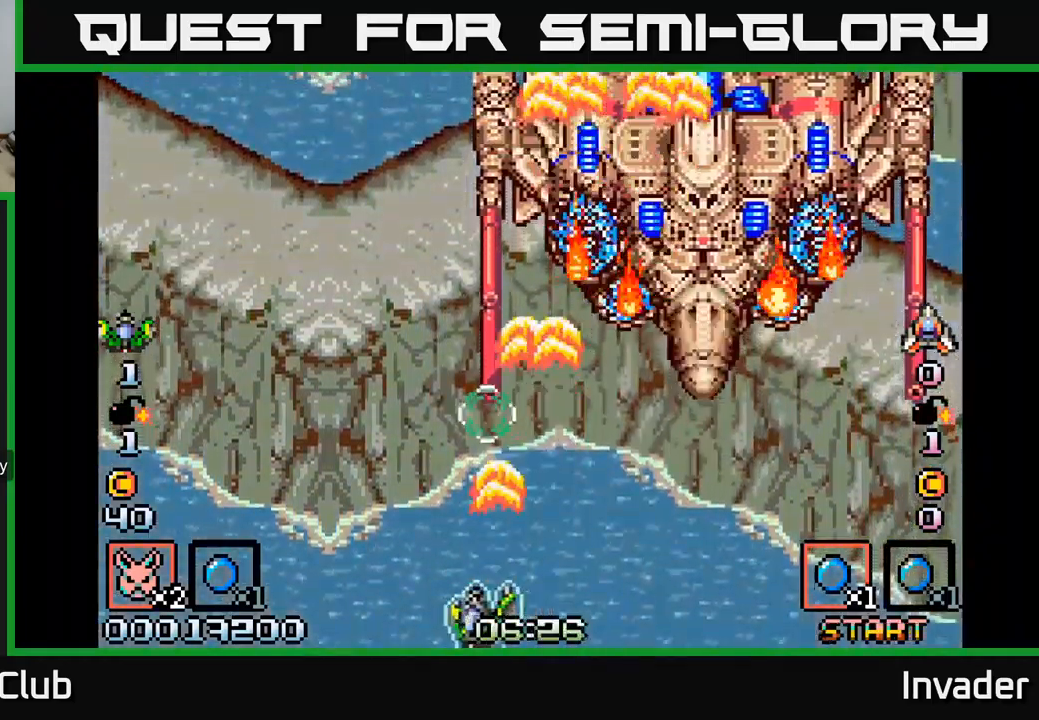
{"buttons": ["B", "DPAD_RIGHT"], "right_stick": "center", "events": [[67, "B", "down"], [67, "DPAD_LEFT", "up"], [167, "B", "up"], [217, "B", "down"], [250, "DPAD_RIGHT", "down"], [350, "B", "up"], [400, "B", "down"]]}
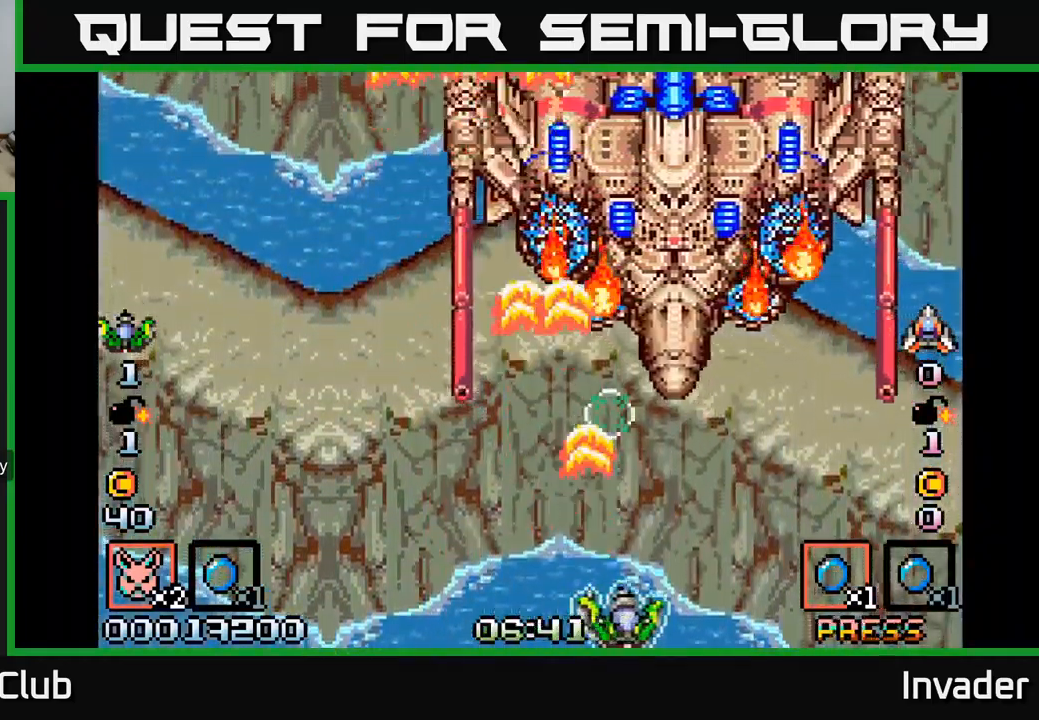
{"buttons": ["B", "DPAD_LEFT"], "right_stick": "center", "events": [[17, "B", "up"], [100, "B", "down"], [150, "DPAD_RIGHT", "up"], [183, "B", "up"], [183, "DPAD_LEFT", "down"], [267, "B", "down"], [367, "B", "up"], [367, "DPAD_LEFT", "up"], [433, "B", "down"], [483, "DPAD_LEFT", "down"]]}
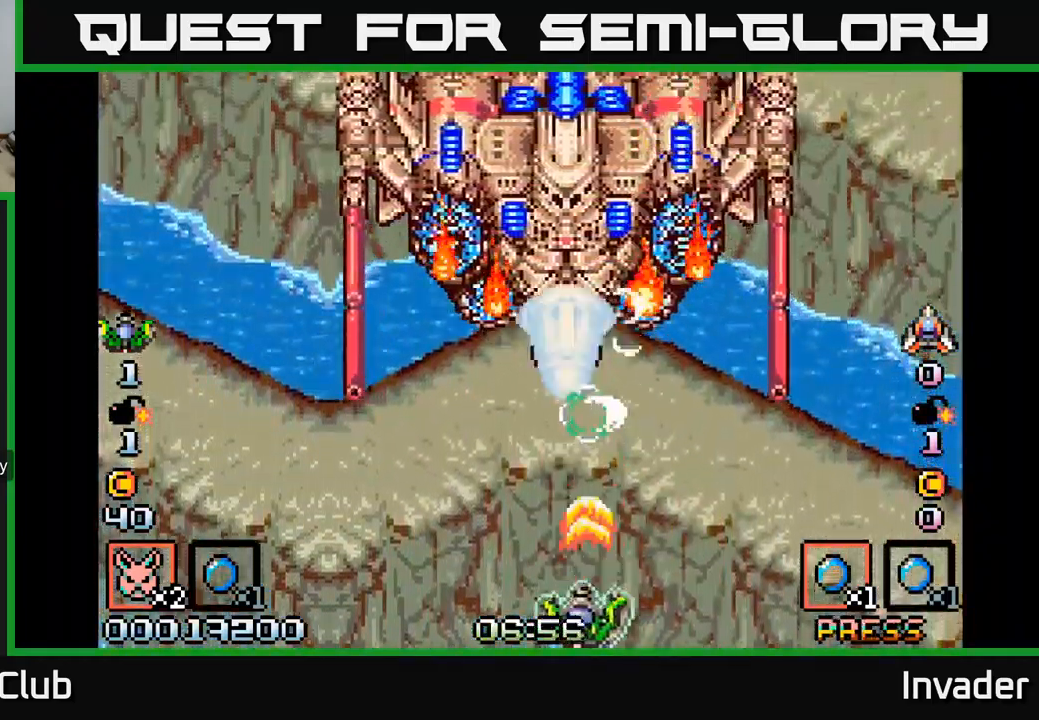
{"buttons": ["B"], "right_stick": "center", "events": [[17, "B", "up"], [83, "B", "down"], [133, "DPAD_LEFT", "up"], [183, "B", "up"], [250, "B", "down"], [350, "B", "up"], [350, "DPAD_LEFT", "down"], [417, "B", "down"], [450, "DPAD_LEFT", "up"]]}
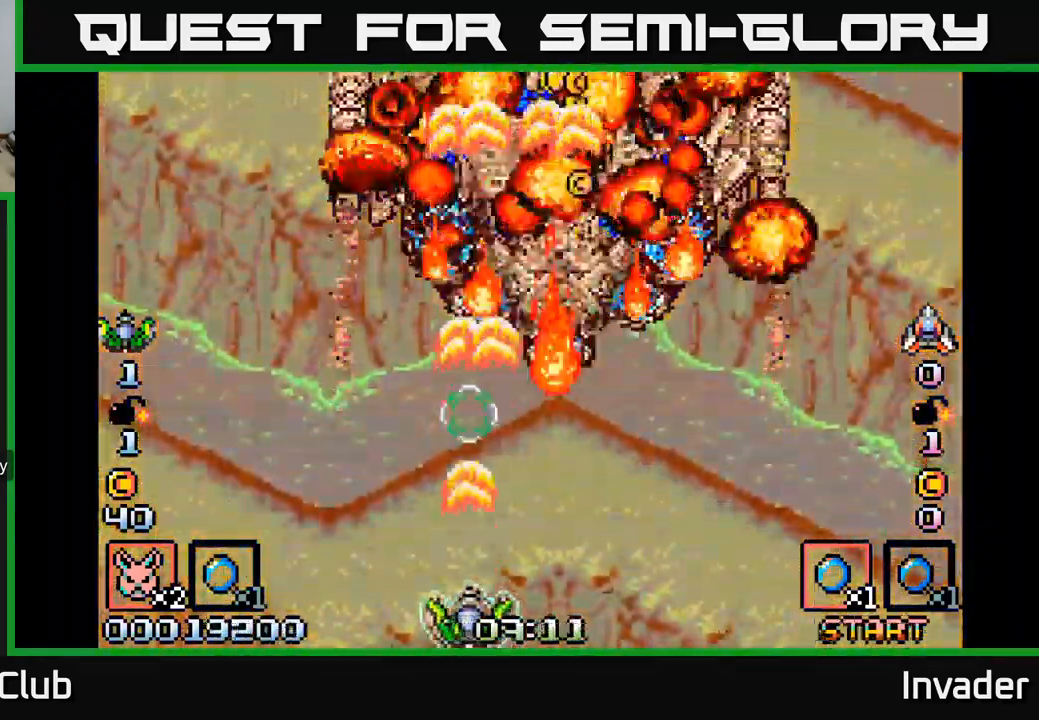
{"buttons": ["B", "DPAD_UP"], "right_stick": "center", "events": [[33, "B", "up"], [67, "B", "down"], [183, "B", "up"], [200, "DPAD_RIGHT", "down"], [250, "B", "down"], [367, "B", "up"], [450, "B", "down"], [450, "DPAD_RIGHT", "up"], [450, "DPAD_UP", "down"]]}
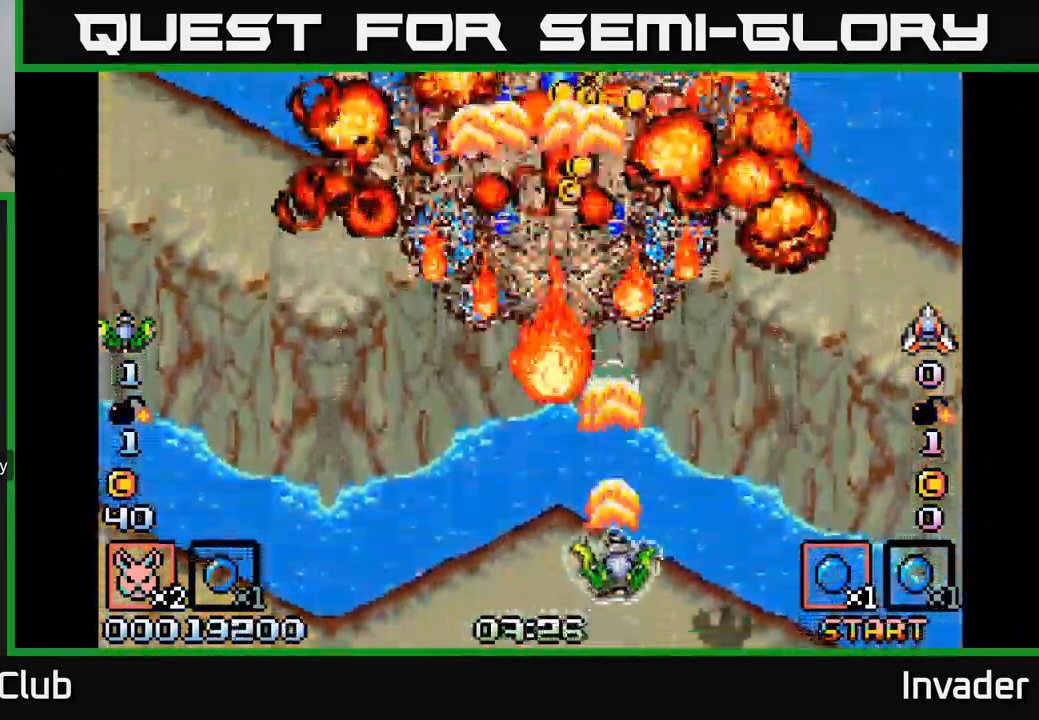
{"buttons": ["B"], "right_stick": "center", "events": [[33, "B", "up"], [117, "B", "down"], [133, "DPAD_UP", "up"], [233, "B", "up"], [300, "B", "down"], [433, "B", "up"], [500, "B", "down"]]}
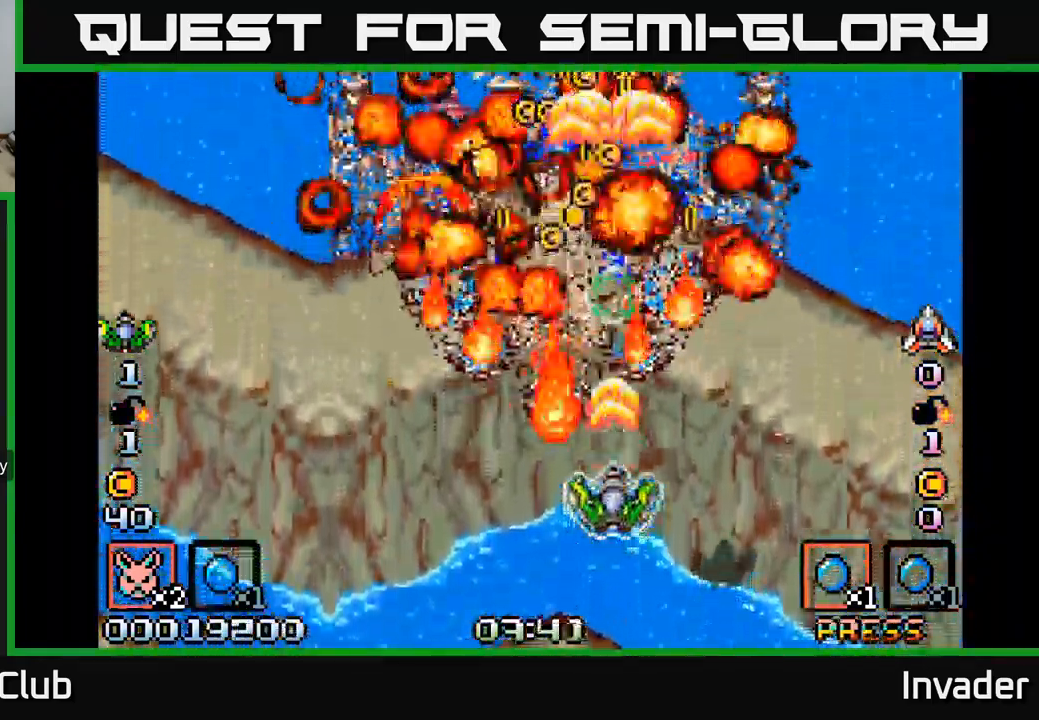
{"buttons": ["B", "DPAD_DOWN", "DPAD_LEFT"], "right_stick": "center"}
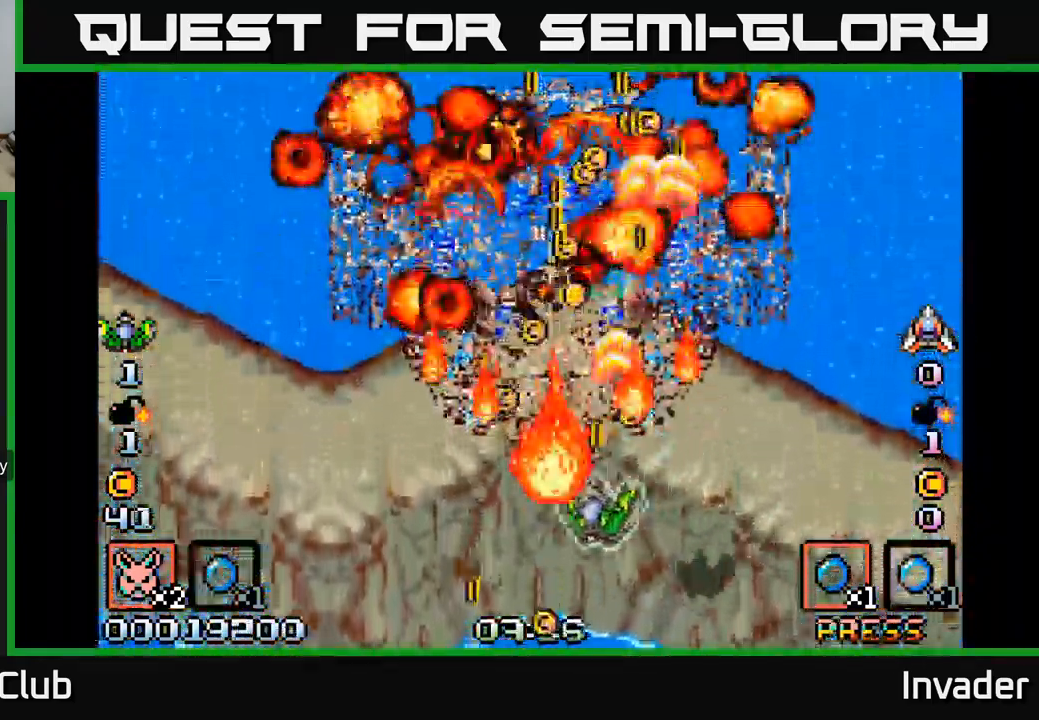
{"buttons": ["B"], "right_stick": "center"}
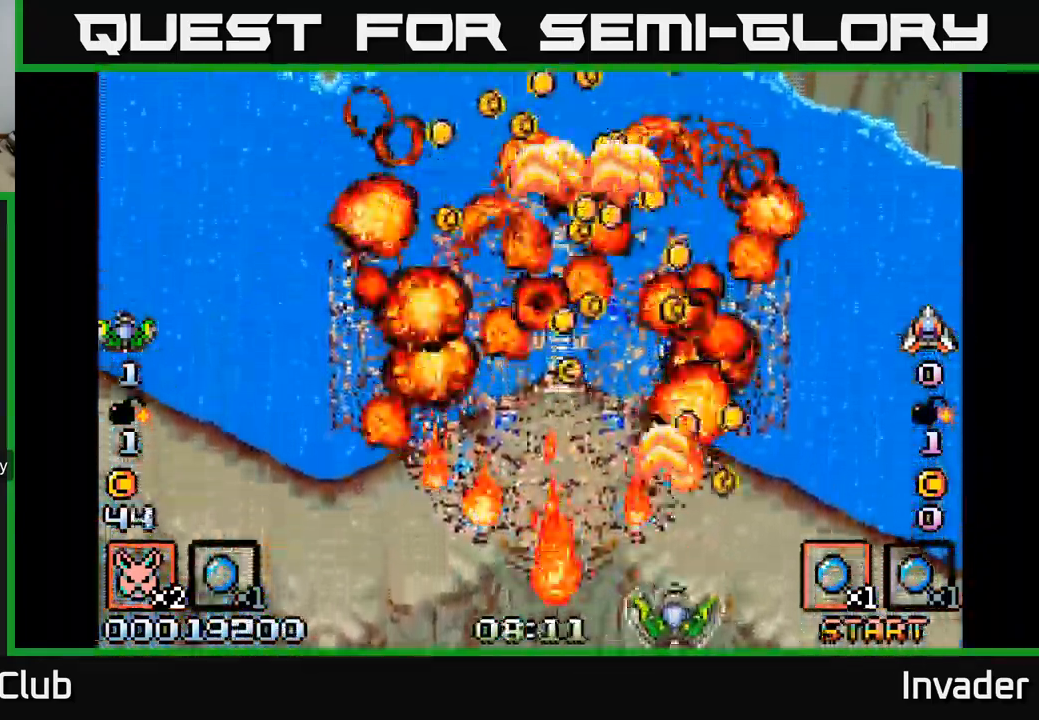
{"buttons": ["DPAD_LEFT"], "right_stick": "center"}
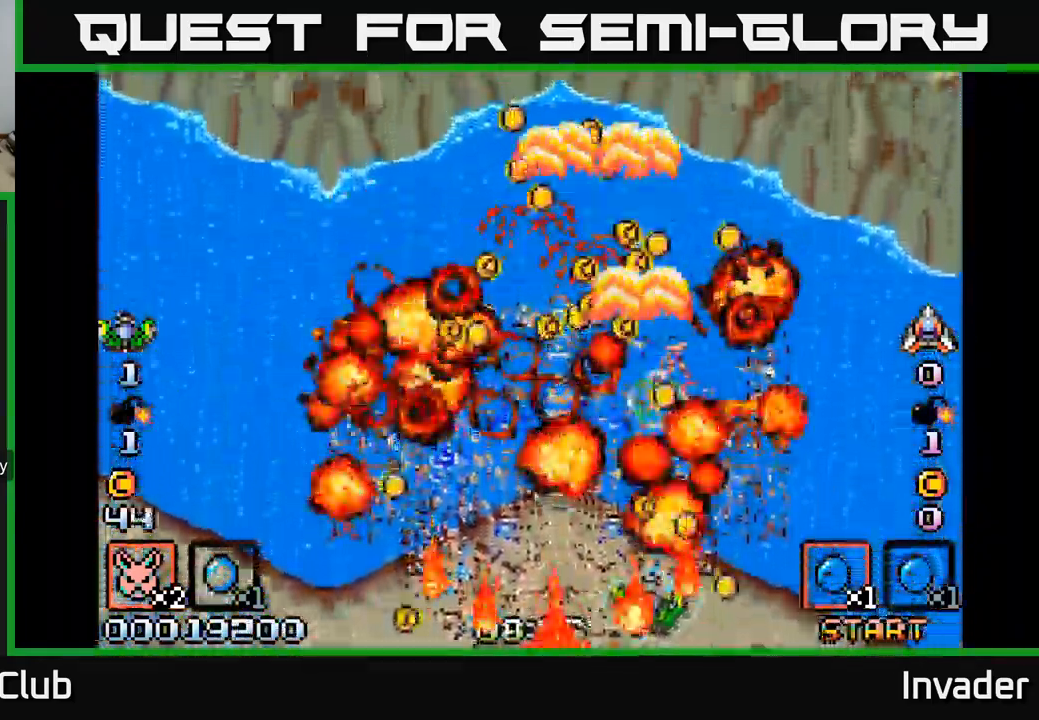
{"buttons": ["B", "DPAD_RIGHT"], "right_stick": "center", "events": [[50, "B", "down"], [167, "B", "up"], [233, "B", "down"], [350, "B", "up"], [350, "DPAD_UP", "down"], [367, "DPAD_LEFT", "up"], [384, "DPAD_UP", "up"], [400, "DPAD_RIGHT", "down"], [434, "B", "down"]]}
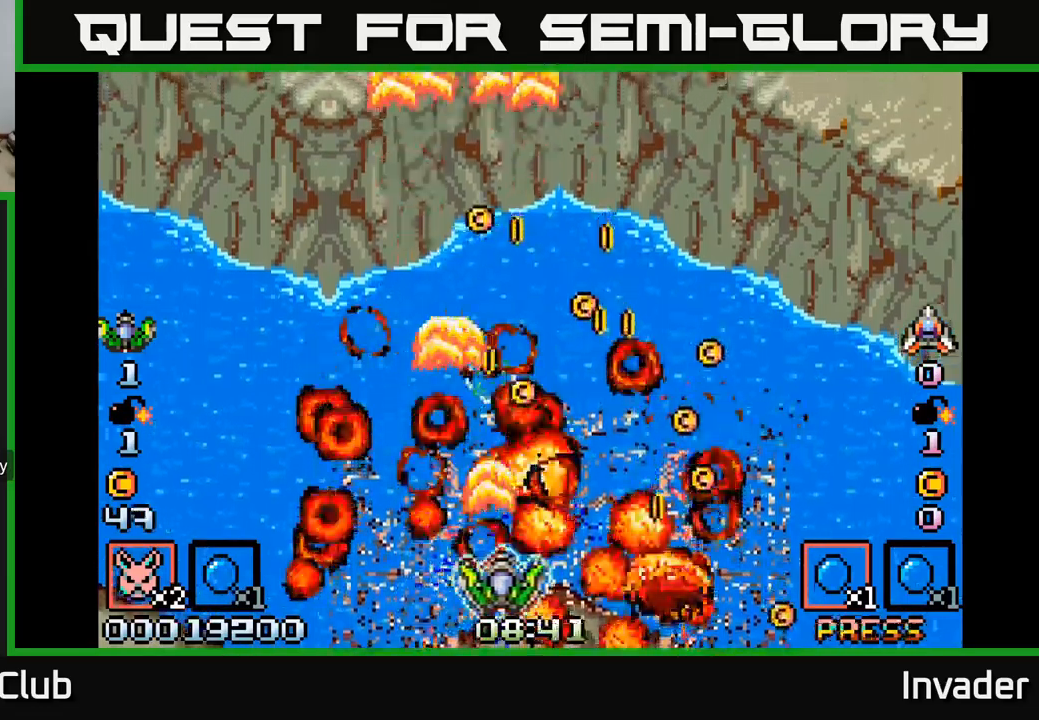
{"buttons": ["B", "DPAD_RIGHT"], "right_stick": "center", "events": [[34, "B", "up"], [117, "B", "down"], [217, "B", "up"], [217, "DPAD_RIGHT", "up"], [234, "DPAD_LEFT", "down"], [300, "B", "down"], [384, "B", "up"], [484, "B", "down"], [484, "DPAD_LEFT", "up"], [500, "DPAD_RIGHT", "down"]]}
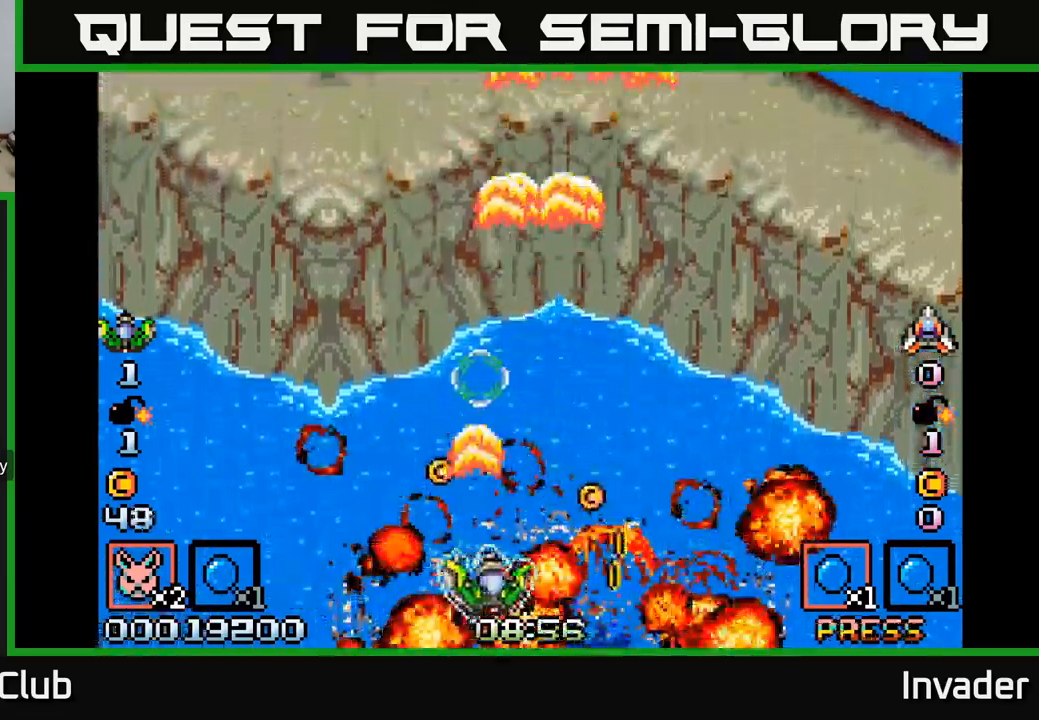
{"buttons": ["DPAD_UP", "DPAD_LEFT"], "right_stick": "center"}
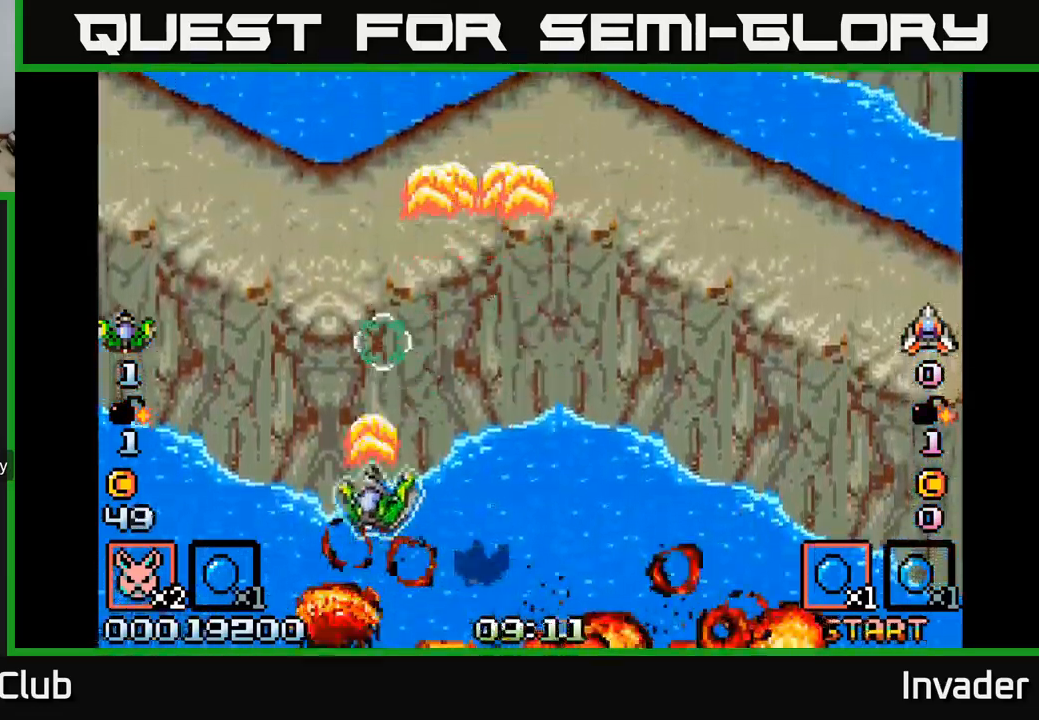
{"buttons": ["B", "DPAD_RIGHT"], "right_stick": "center", "events": [[17, "B", "down"], [134, "B", "up"], [217, "DPAD_UP", "up"], [267, "B", "down"], [267, "DPAD_LEFT", "up"], [300, "DPAD_RIGHT", "down"], [384, "B", "up"], [484, "B", "down"]]}
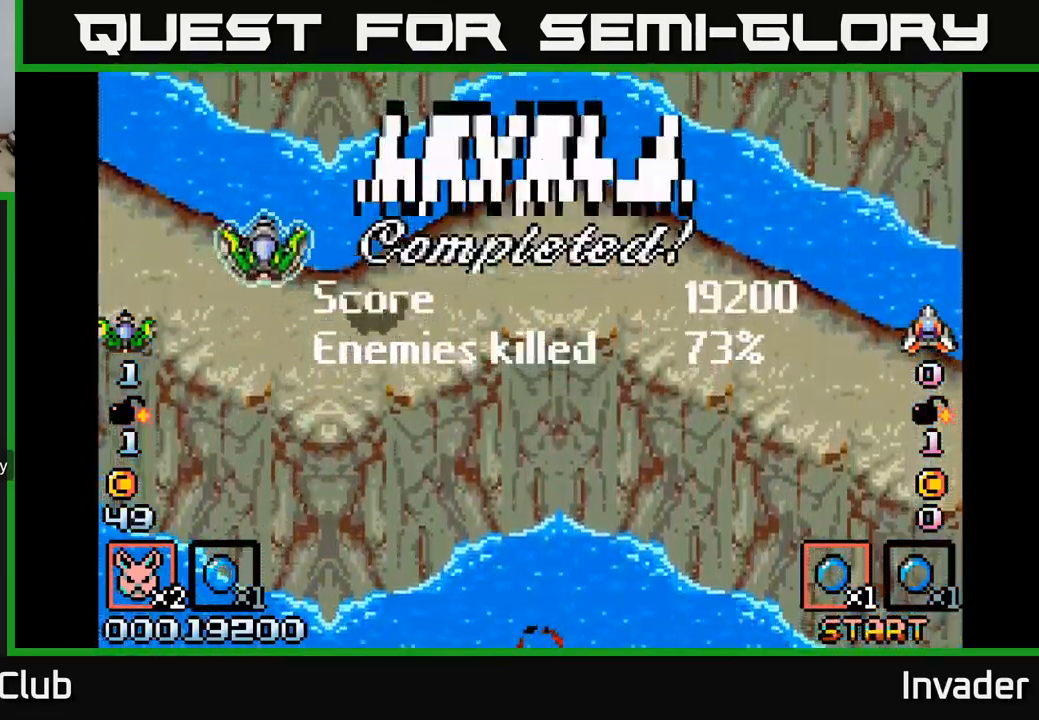
{"buttons": [], "right_stick": "center", "events": [[134, "DPAD_RIGHT", "up"], [150, "B", "up"]]}